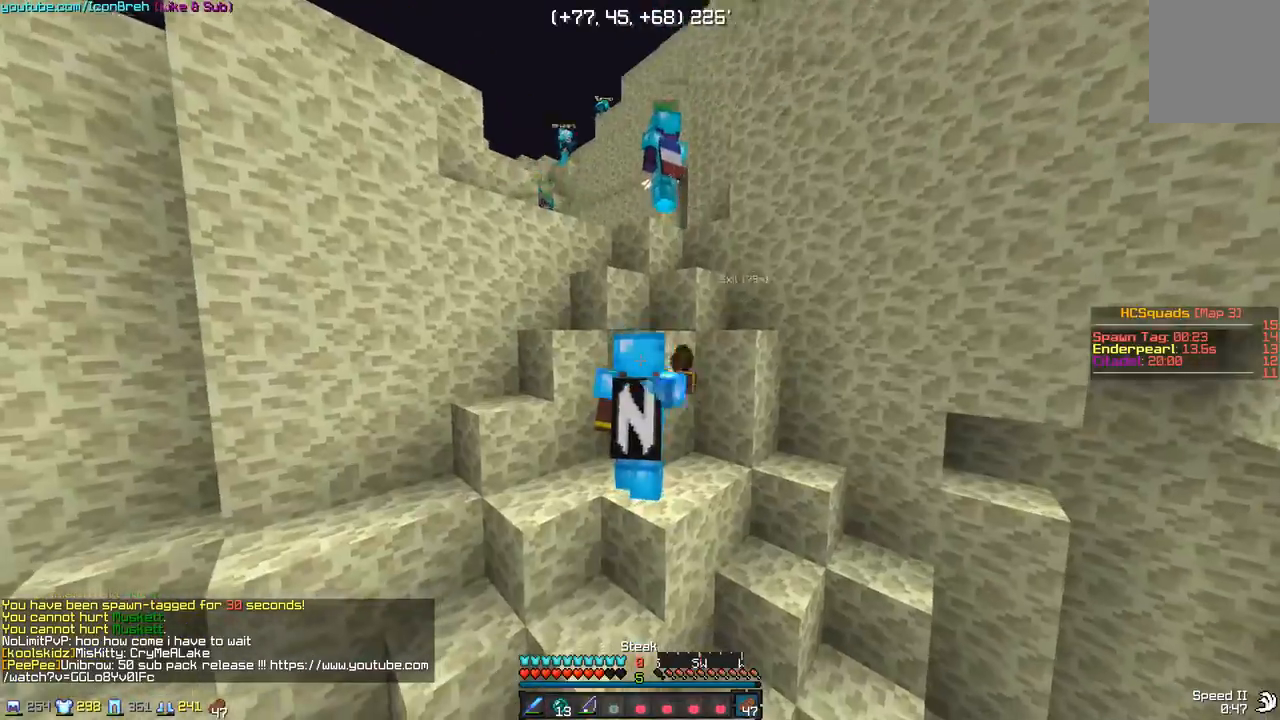
Gameplay with keyboard and mouse; each line is a JSON object with the keys and mouse buttons held at the frame after it. "events" lists presses ("down") and releases ("up") of "a", "d", "s", "w", "mouse_left" and "mouse_right" between this image and that frame as [ms after this image, input, new state], when the widget could be followed in between. "mouse_left", "mouse_right" = the "left", "right" buttons of the "mouse" list. No other keys are recorded. Fast repeated clicks can show as one long hold. Mouse movement is not recorded.
{"keys": ["d", "w"], "mouse": ["right"], "events": [[67, "mouse_left", "up"], [117, "mouse_left", "down"], [167, "mouse_left", "up"], [217, "mouse_left", "down"], [267, "mouse_left", "up"], [317, "d", "down"], [317, "mouse_left", "down"], [467, "mouse_left", "up"]]}
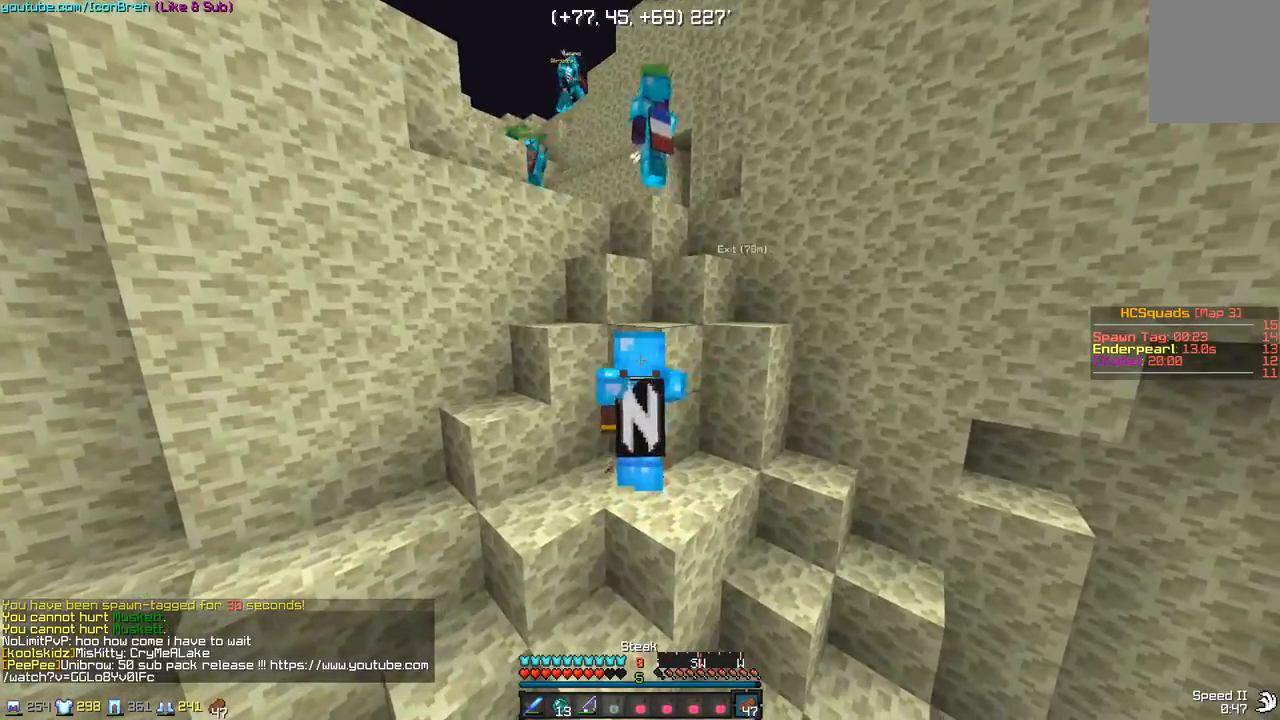
{"keys": ["w"], "mouse": ["right"], "events": [[67, "mouse_left", "down"], [117, "mouse_left", "up"], [217, "d", "up"], [217, "mouse_left", "down"], [267, "mouse_left", "up"], [317, "mouse_left", "down"], [367, "mouse_left", "up"], [417, "mouse_left", "down"], [467, "mouse_left", "up"]]}
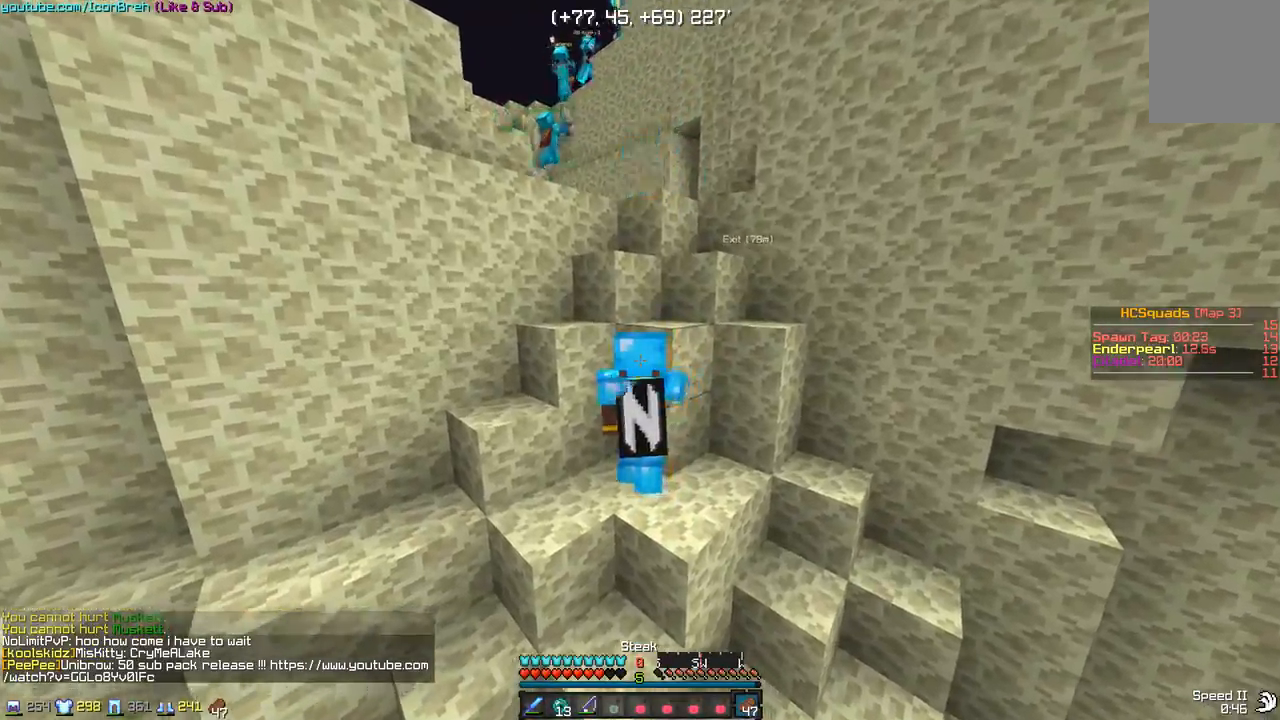
{"keys": ["d", "w"], "mouse": ["right"], "events": [[17, "mouse_left", "down"], [67, "d", "down"], [67, "mouse_left", "up"]]}
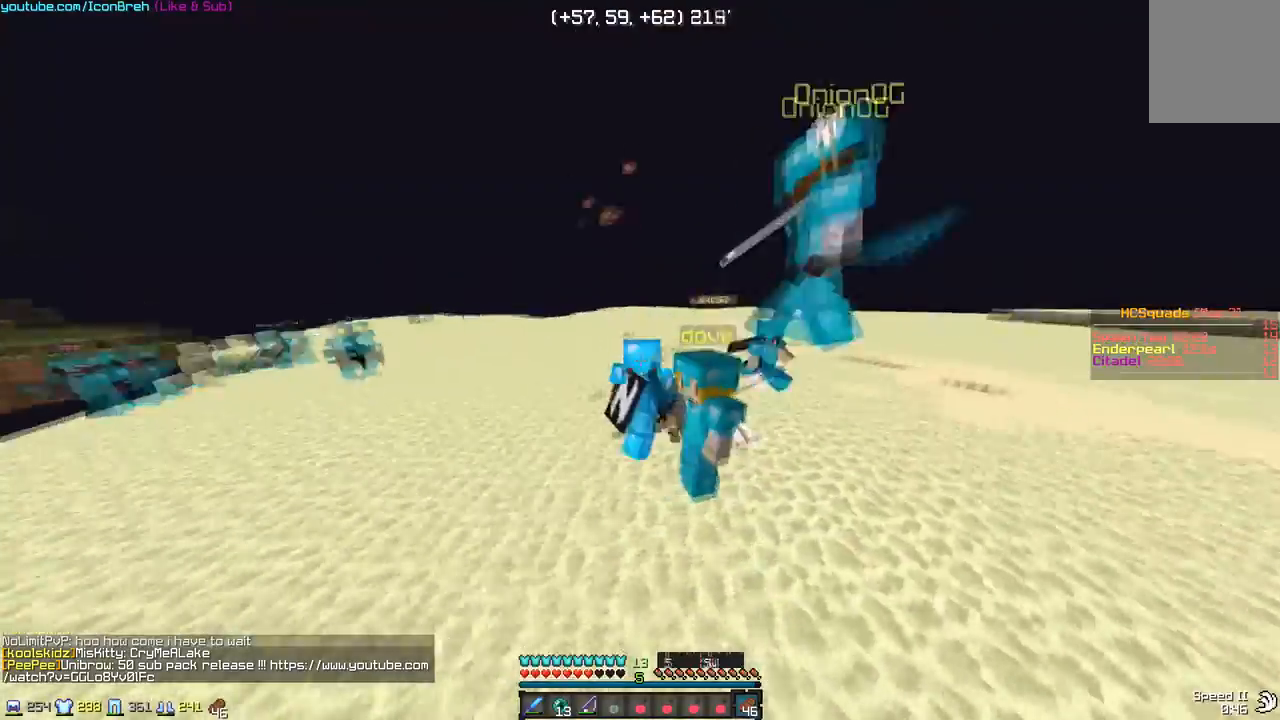
{"keys": ["a", "w"], "mouse": ["left"], "events": [[17, "mouse_right", "up"], [67, "mouse_left", "down"], [117, "d", "up"], [217, "mouse_left", "up"], [267, "mouse_left", "down"], [317, "a", "down"], [317, "mouse_left", "up"], [367, "mouse_left", "down"], [417, "mouse_left", "up"], [467, "mouse_left", "down"]]}
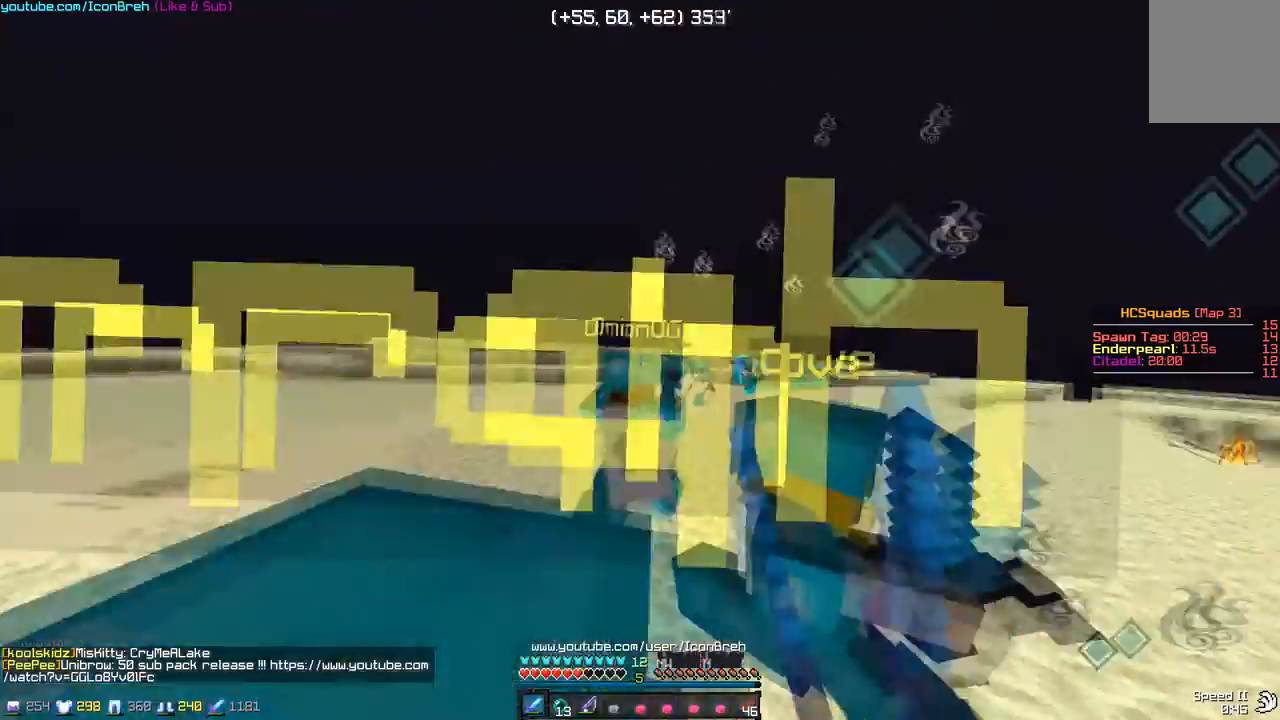
{"keys": ["d", "w"], "mouse": ["left"], "events": [[17, "mouse_left", "up"], [67, "a", "up"], [67, "mouse_left", "down"], [117, "d", "down"], [117, "mouse_left", "up"], [267, "mouse_left", "down"], [317, "mouse_left", "up"], [367, "mouse_left", "down"], [417, "mouse_left", "up"], [467, "mouse_left", "down"]]}
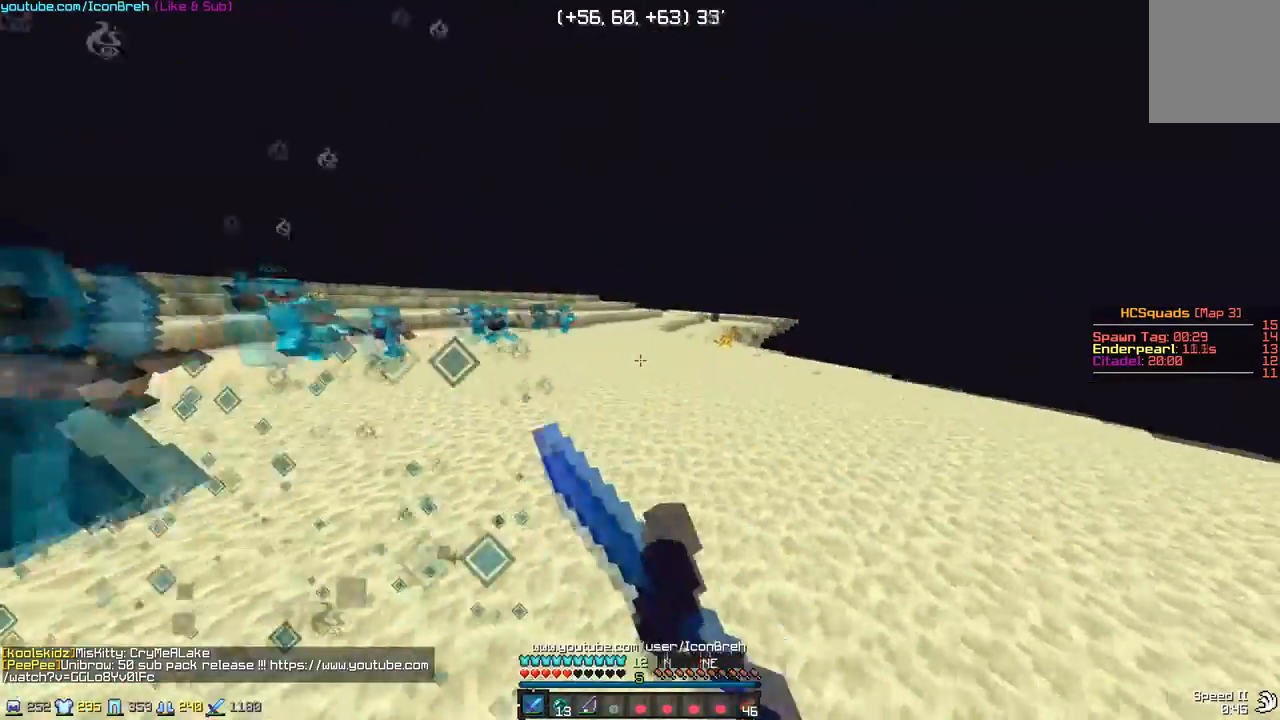
{"keys": ["w"], "mouse": ["left", "right"], "events": [[133, "d", "up"], [133, "mouse_left", "up"], [367, "mouse_left", "down"], [367, "mouse_right", "down"]]}
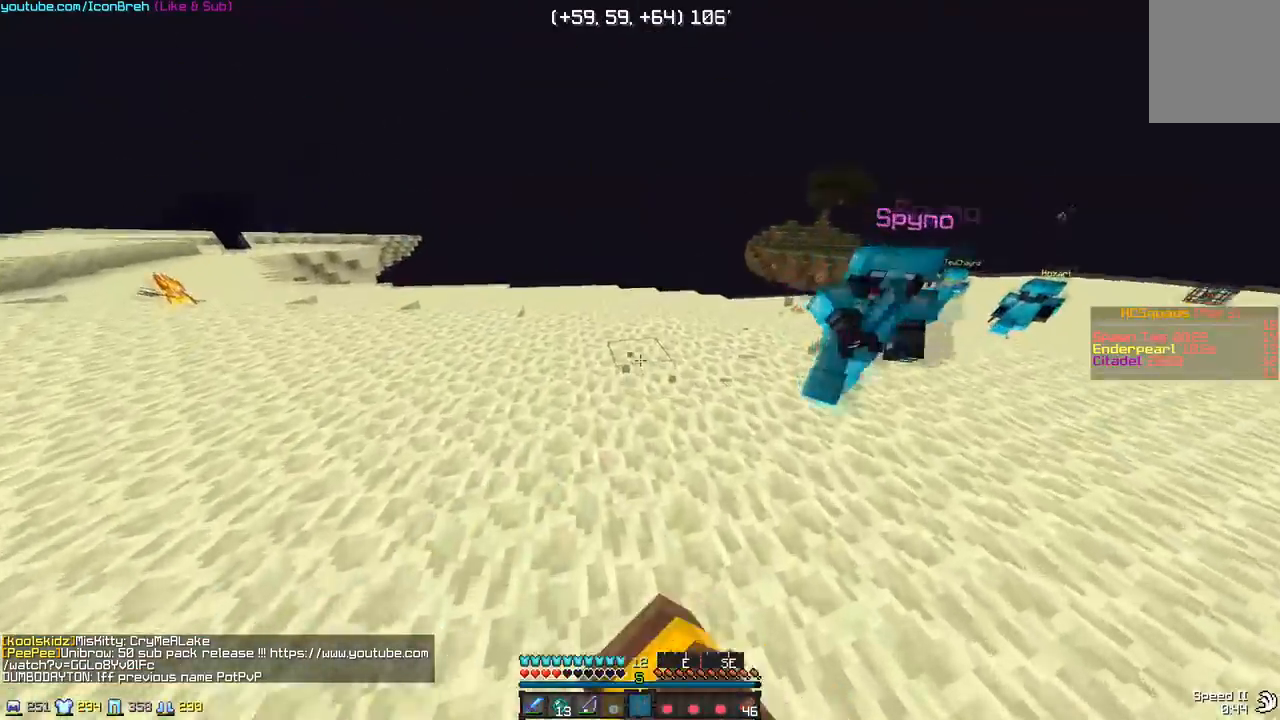
{"keys": ["w"], "mouse": [], "events": [[33, "mouse_left", "up"], [33, "mouse_right", "up"]]}
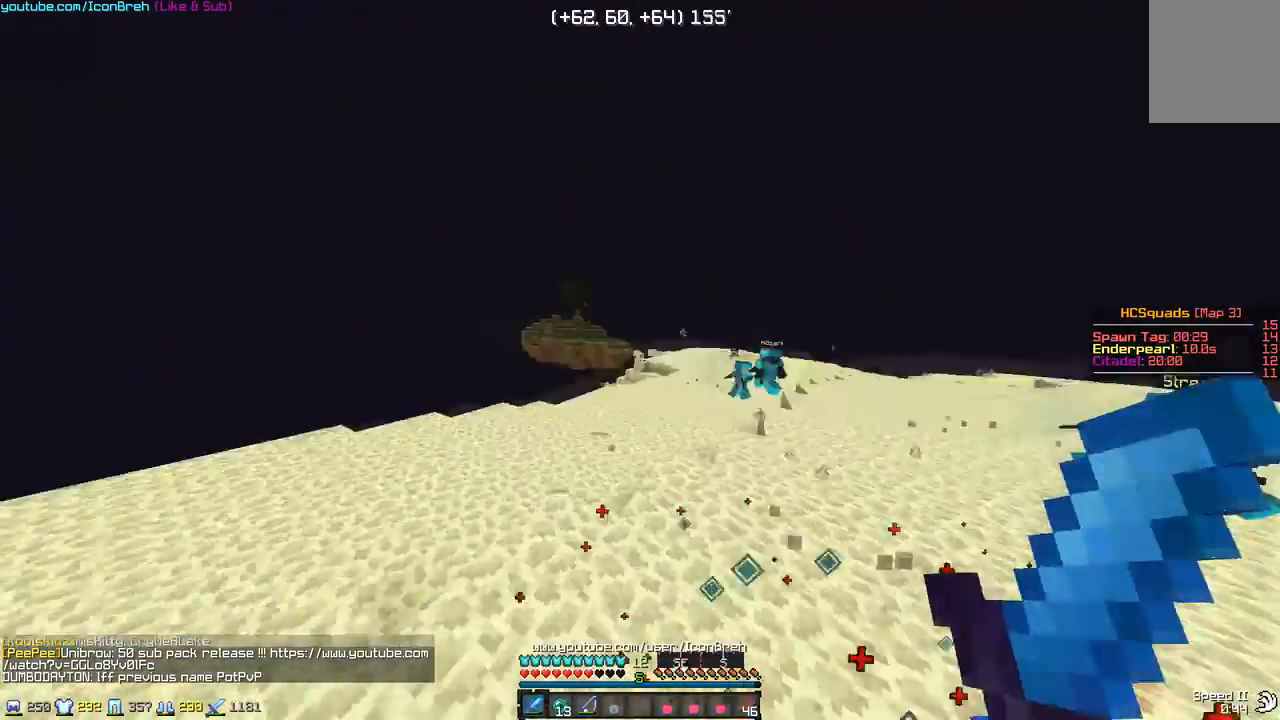
{"keys": ["d", "w"], "mouse": [], "events": [[67, "d", "down"], [167, "d", "up"], [317, "d", "down"], [317, "mouse_left", "down"], [367, "mouse_left", "up"], [417, "mouse_left", "down"], [467, "mouse_left", "up"]]}
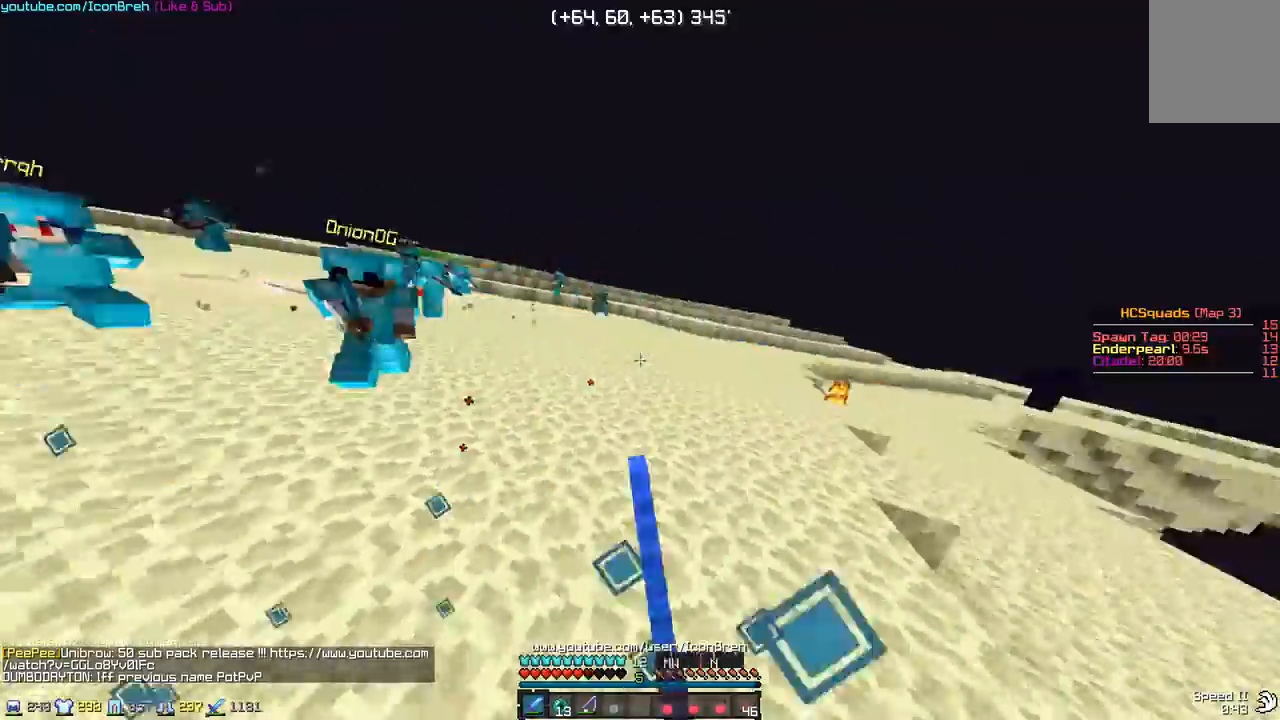
{"keys": ["a", "w"], "mouse": [], "events": [[117, "d", "up"], [217, "a", "down"]]}
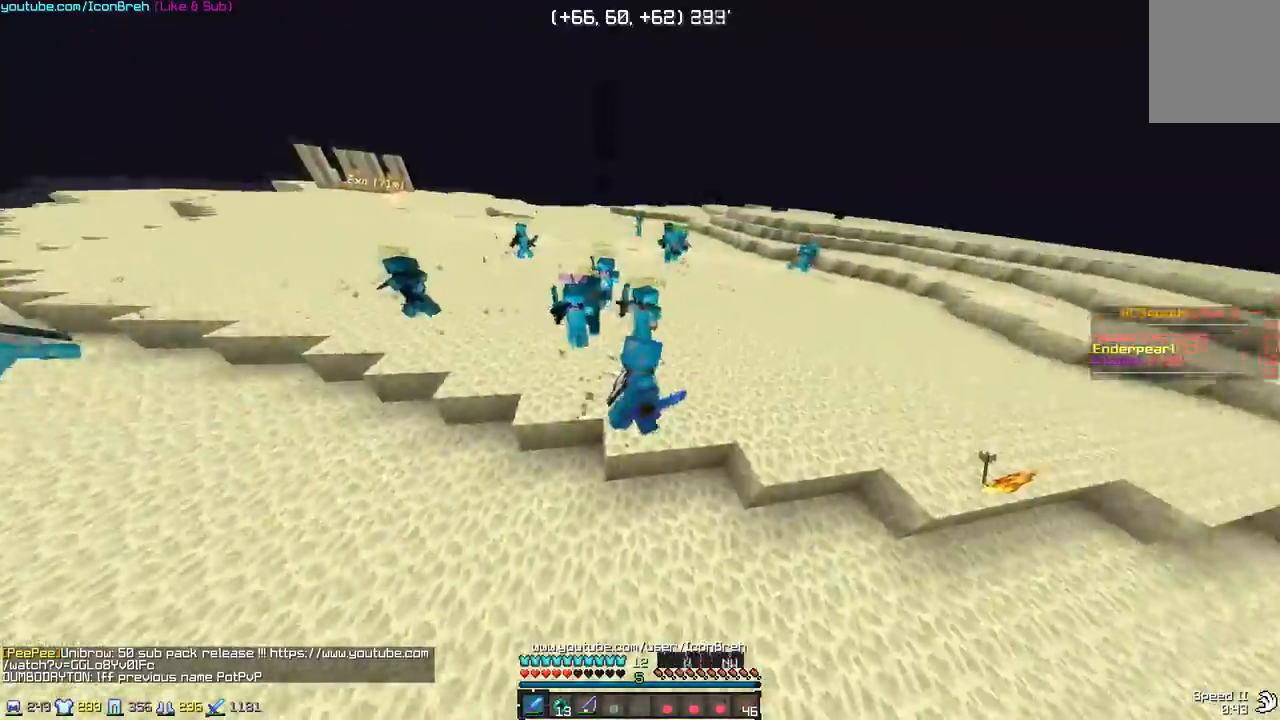
{"keys": ["w"], "mouse": [], "events": [[117, "a", "up"]]}
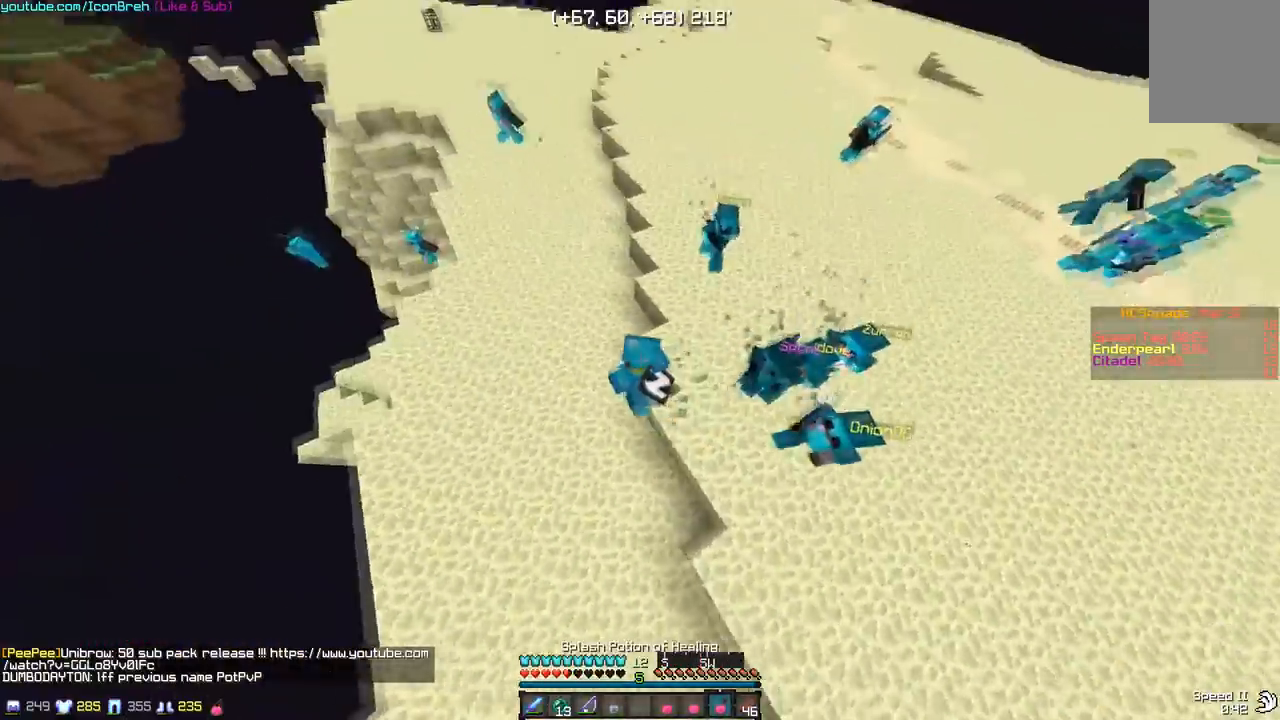
{"keys": ["d", "w"], "mouse": [], "events": [[167, "d", "down"], [317, "mouse_right", "down"], [467, "mouse_right", "up"]]}
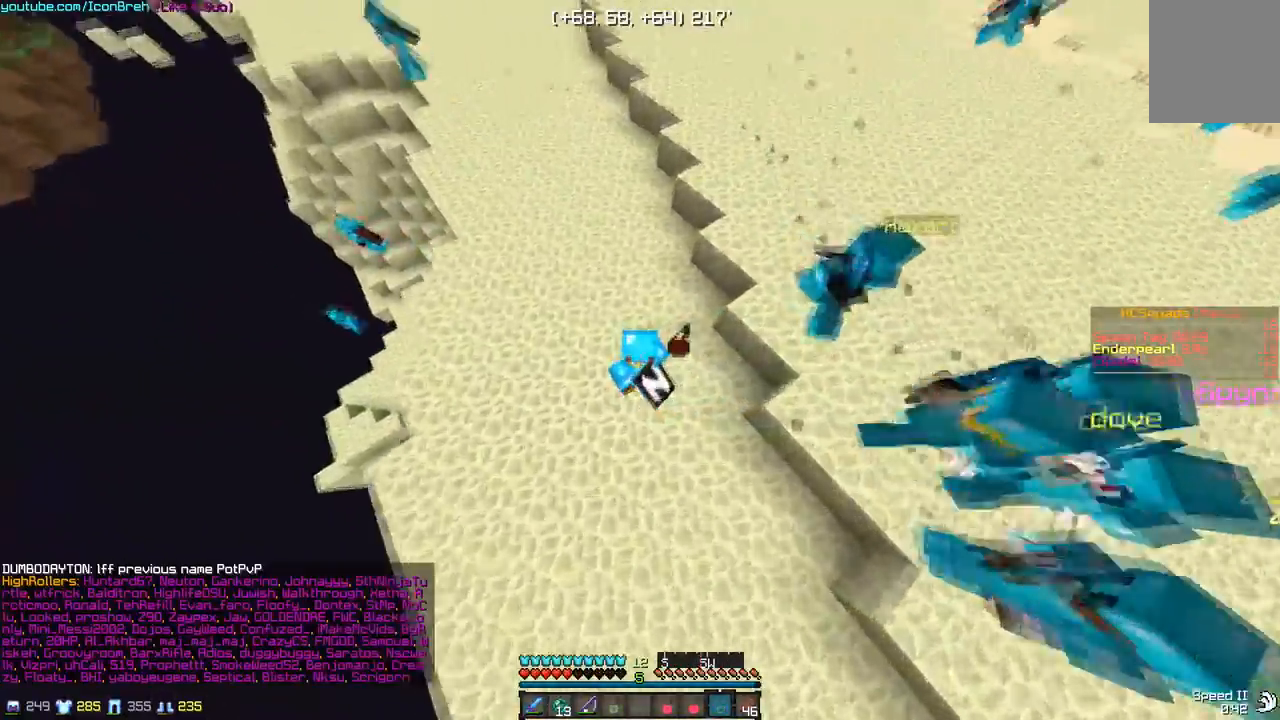
{"keys": ["d", "w"], "mouse": [], "events": []}
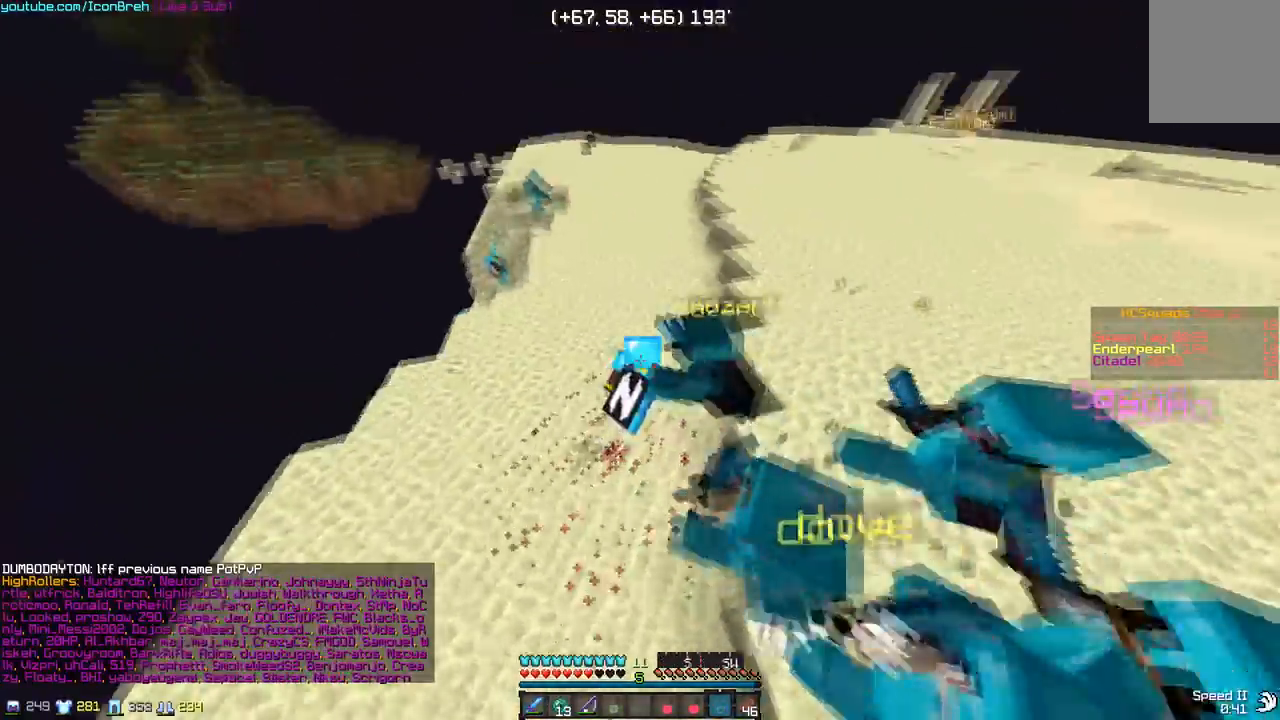
{"keys": ["d", "w"], "mouse": [], "events": []}
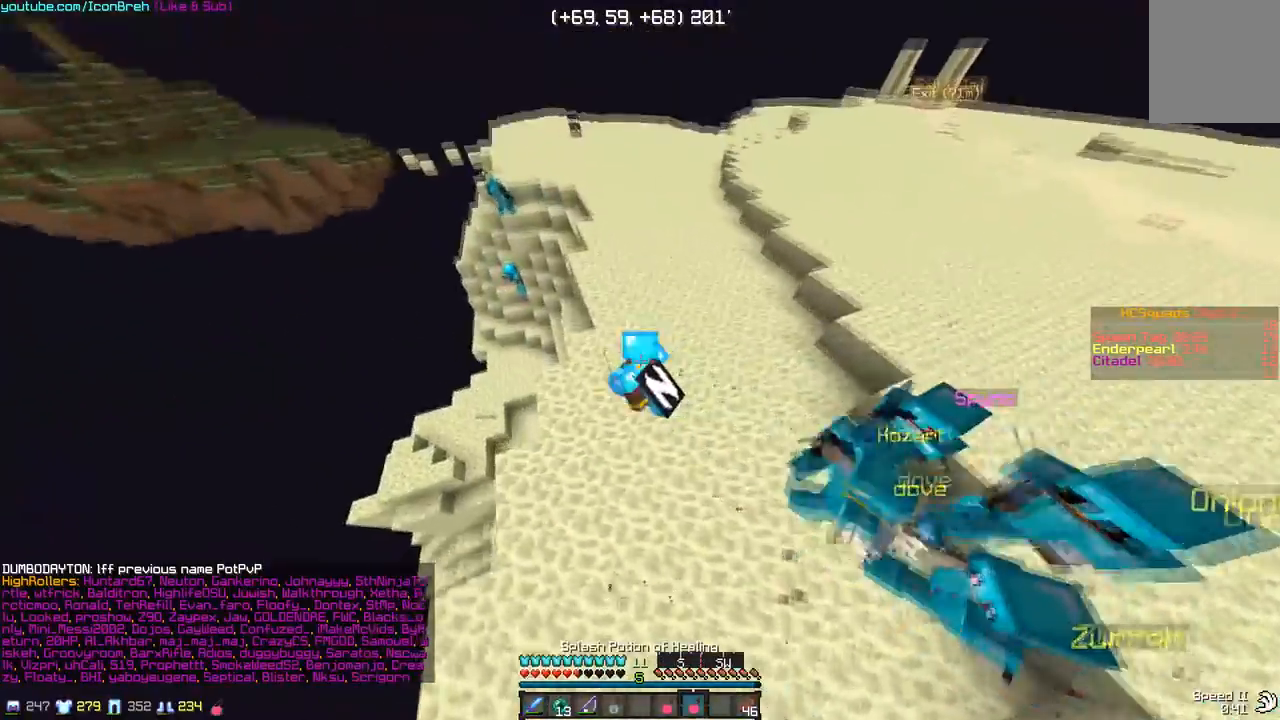
{"keys": ["d", "w"], "mouse": [], "events": []}
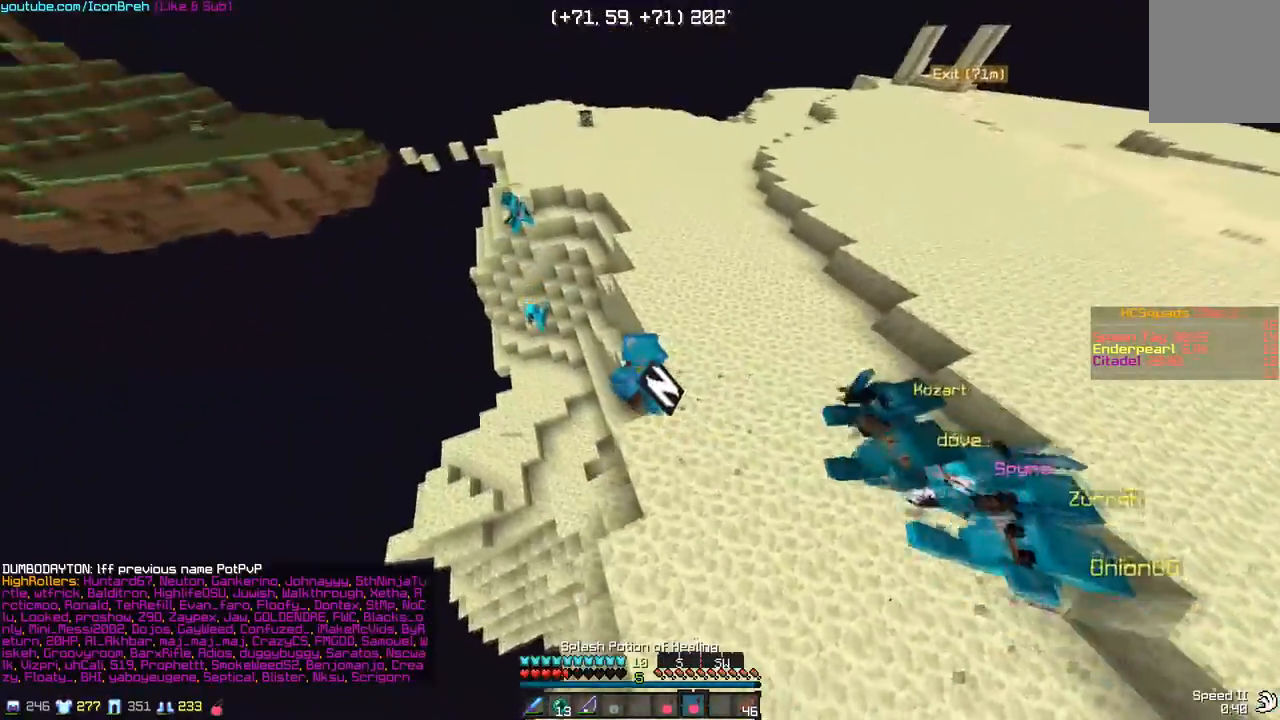
{"keys": ["w"], "mouse": ["right"], "events": [[350, "mouse_right", "down"], [367, "d", "up"]]}
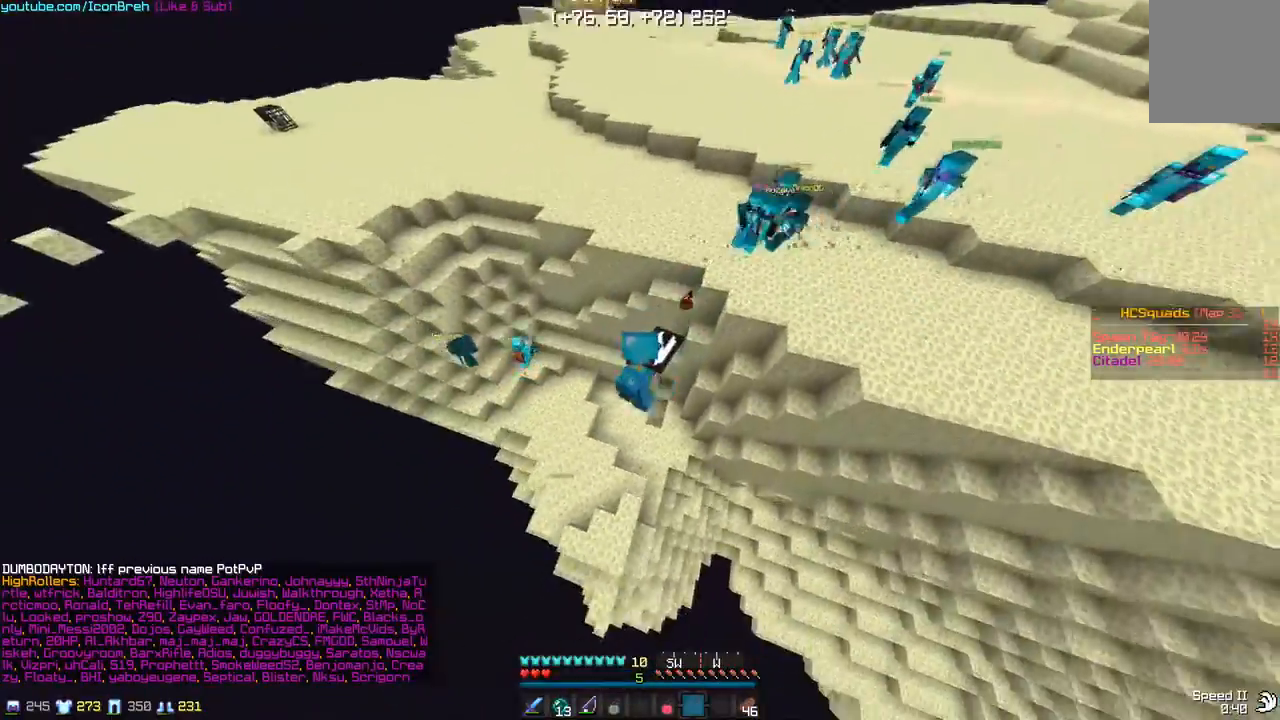
{"keys": ["w"], "mouse": [], "events": [[17, "mouse_right", "up"]]}
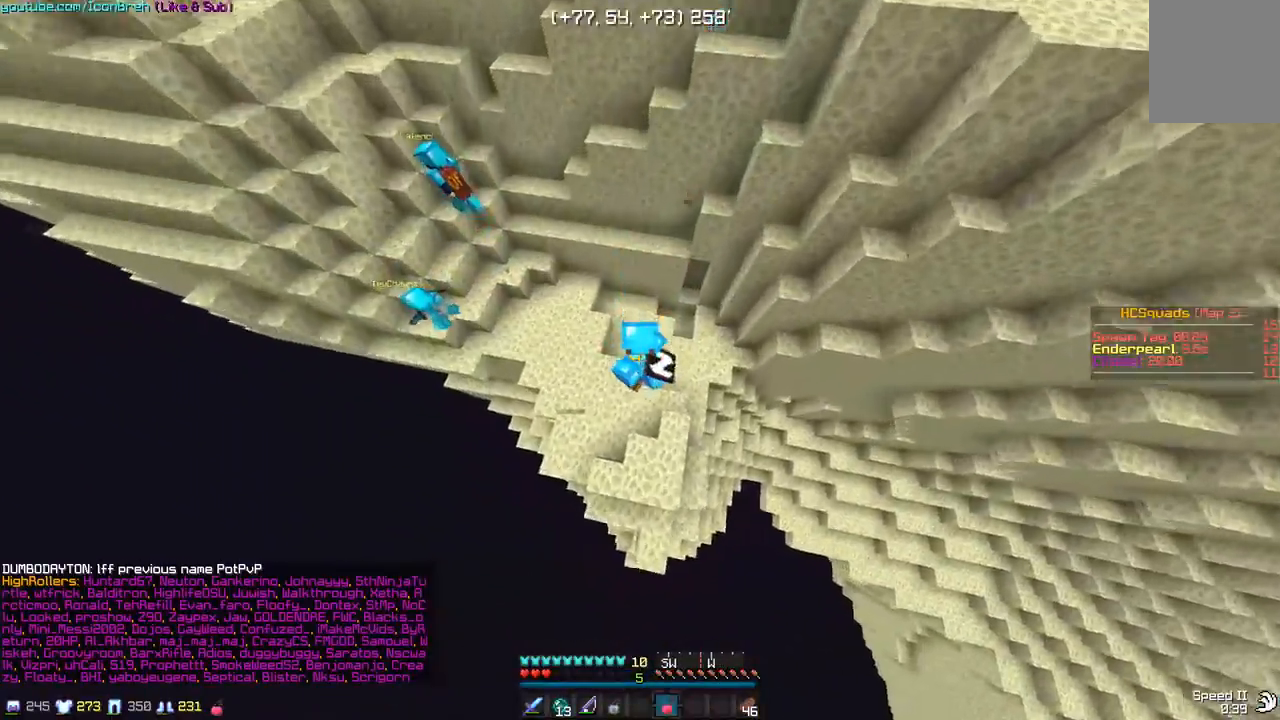
{"keys": ["w"], "mouse": [], "events": [[217, "mouse_right", "down"], [367, "mouse_right", "up"]]}
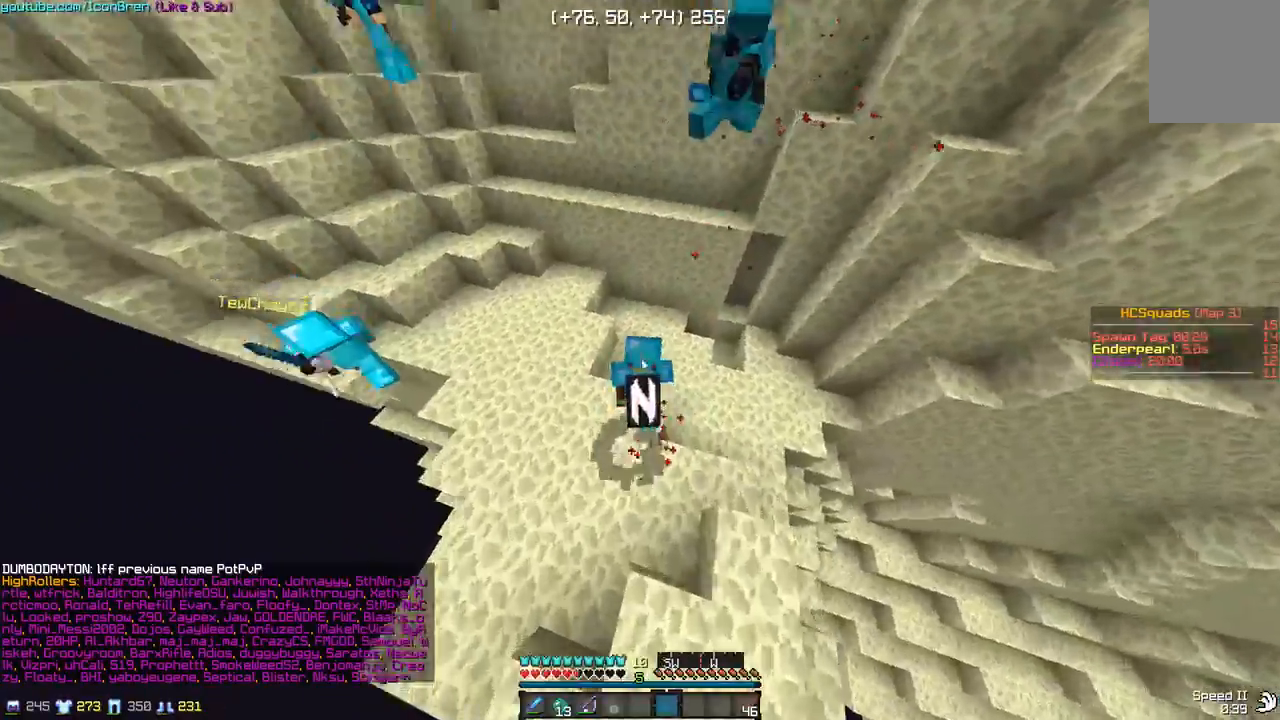
{"keys": ["w"], "mouse": ["left"]}
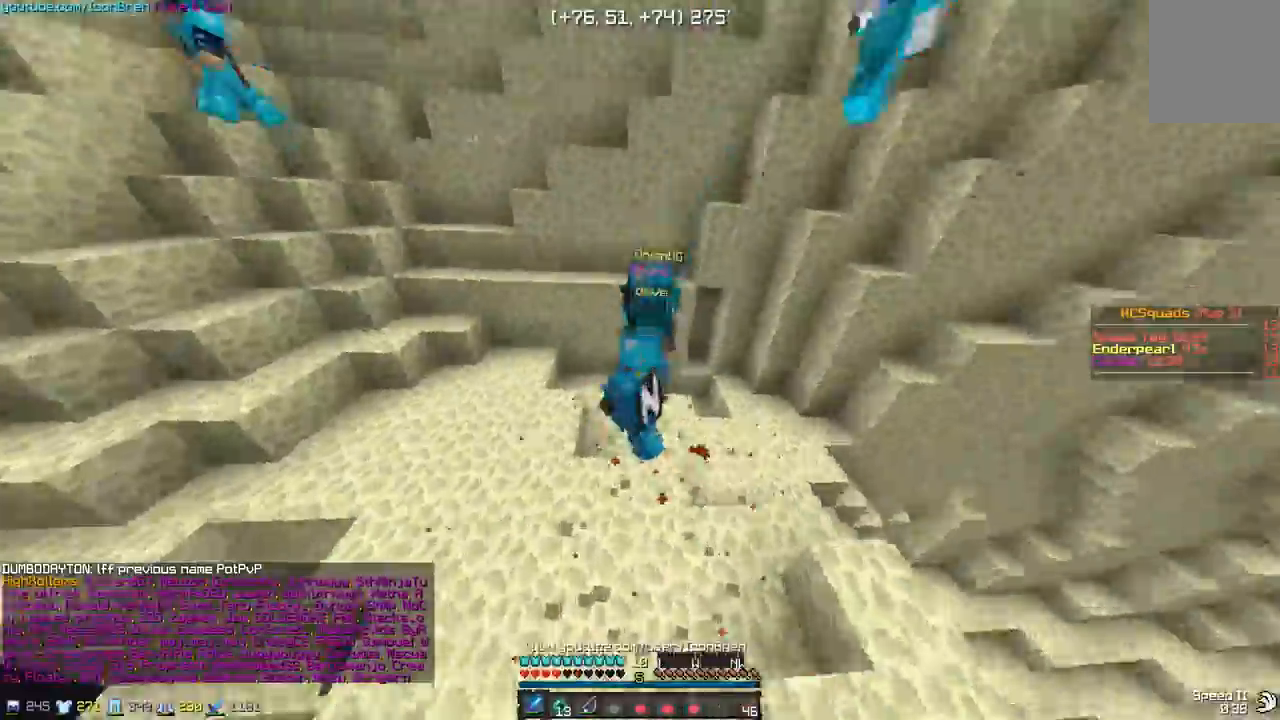
{"keys": ["w"], "mouse": ["left"], "events": [[17, "mouse_left", "up"], [167, "mouse_left", "down"], [217, "mouse_left", "up"], [267, "mouse_left", "down"], [317, "mouse_left", "up"], [367, "mouse_left", "down"], [417, "mouse_left", "up"], [467, "mouse_left", "down"]]}
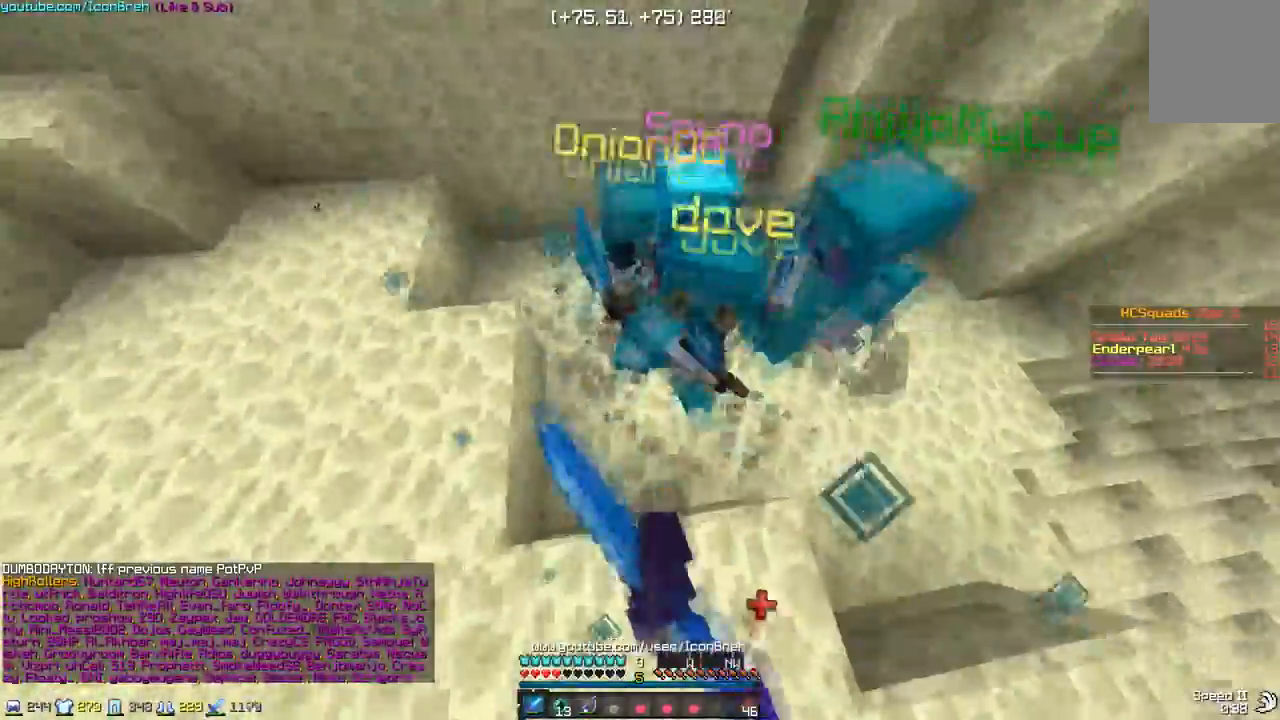
{"keys": ["w"], "mouse": [], "events": [[67, "mouse_left", "up"], [317, "mouse_right", "down"], [367, "mouse_left", "down"], [417, "mouse_left", "up"], [467, "mouse_right", "up"]]}
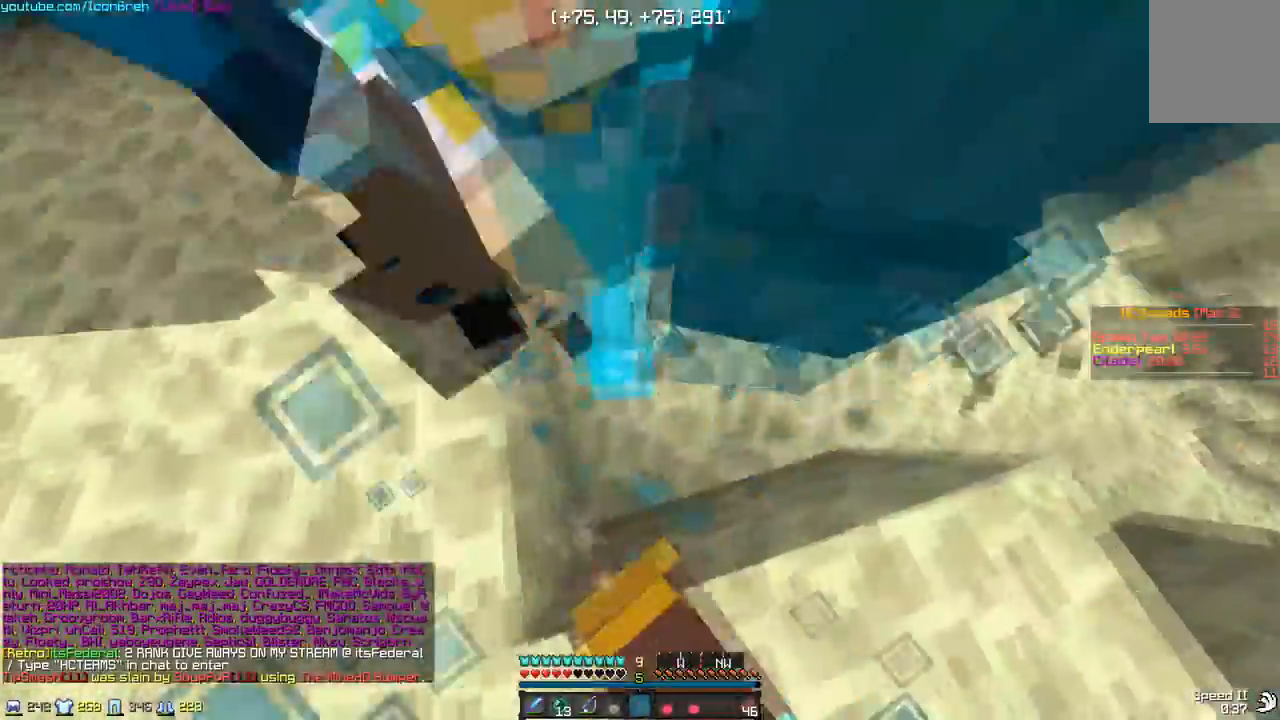
{"keys": ["w"], "mouse": [], "events": [[267, "mouse_left", "down"], [267, "mouse_right", "down"], [417, "mouse_left", "up"], [467, "mouse_right", "up"]]}
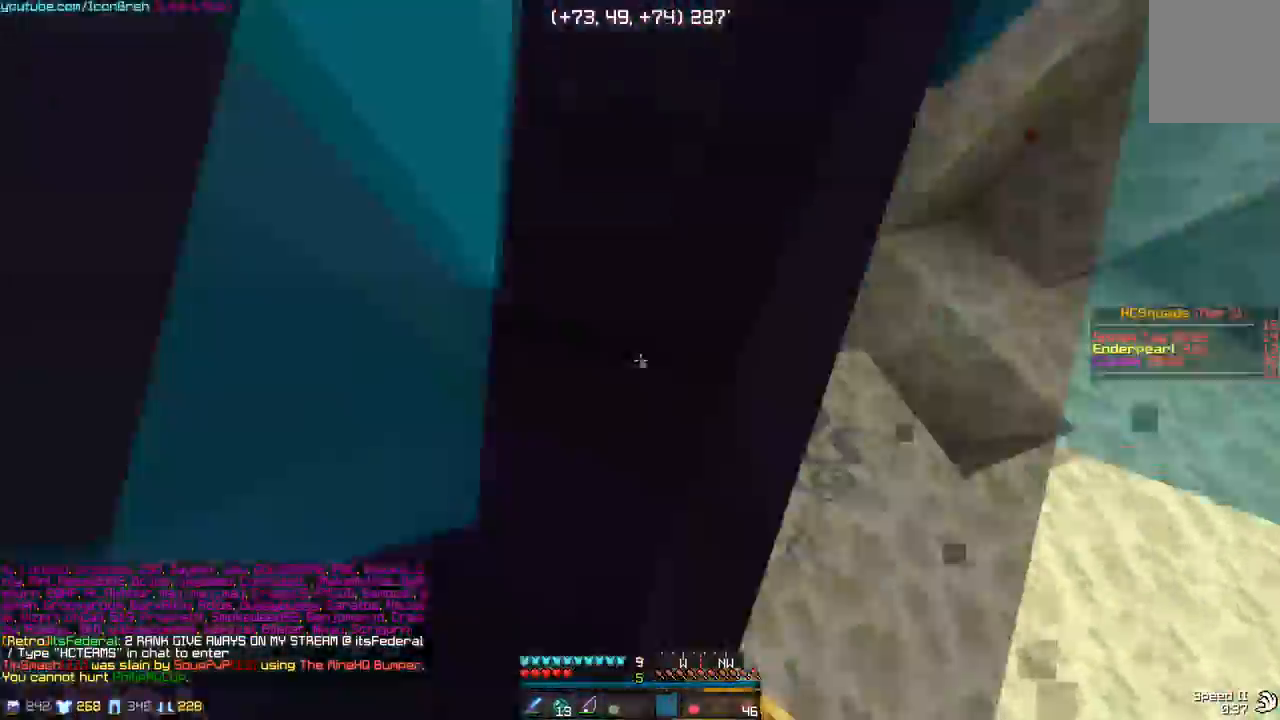
{"keys": ["w"], "mouse": []}
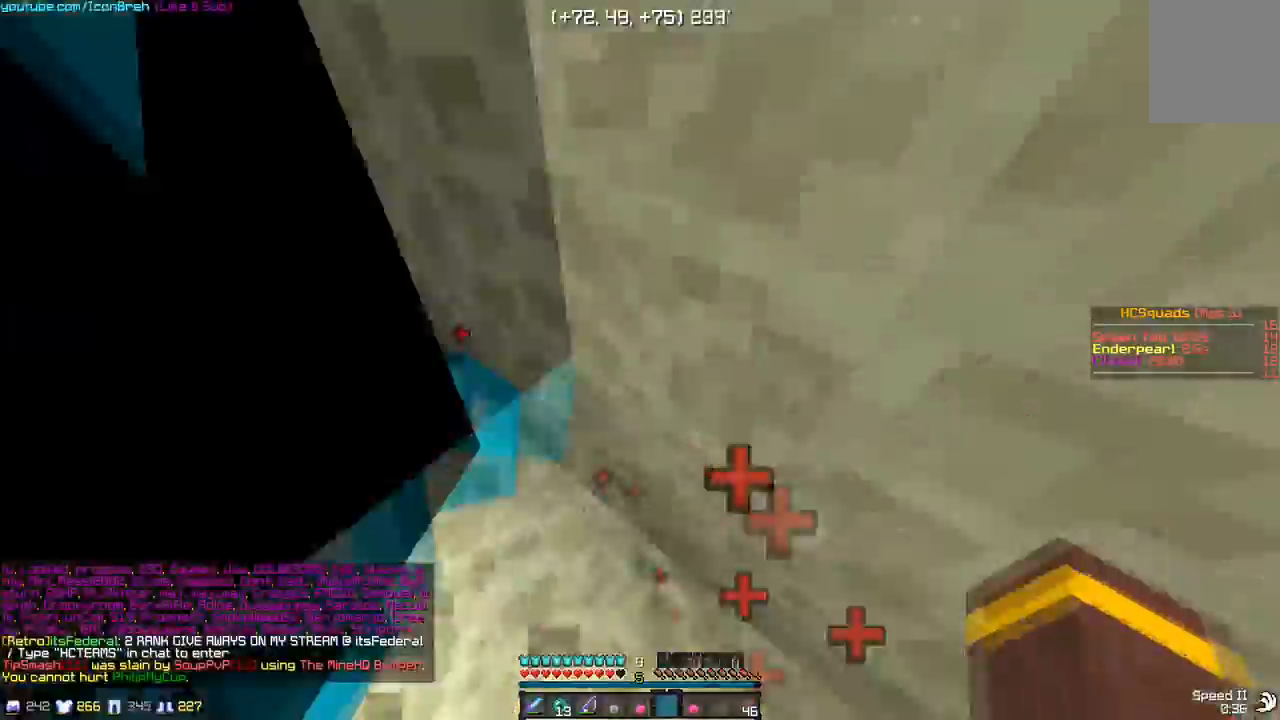
{"keys": ["w"], "mouse": [], "events": [[317, "mouse_left", "down"], [367, "mouse_left", "up"], [417, "mouse_left", "down"], [483, "mouse_left", "up"]]}
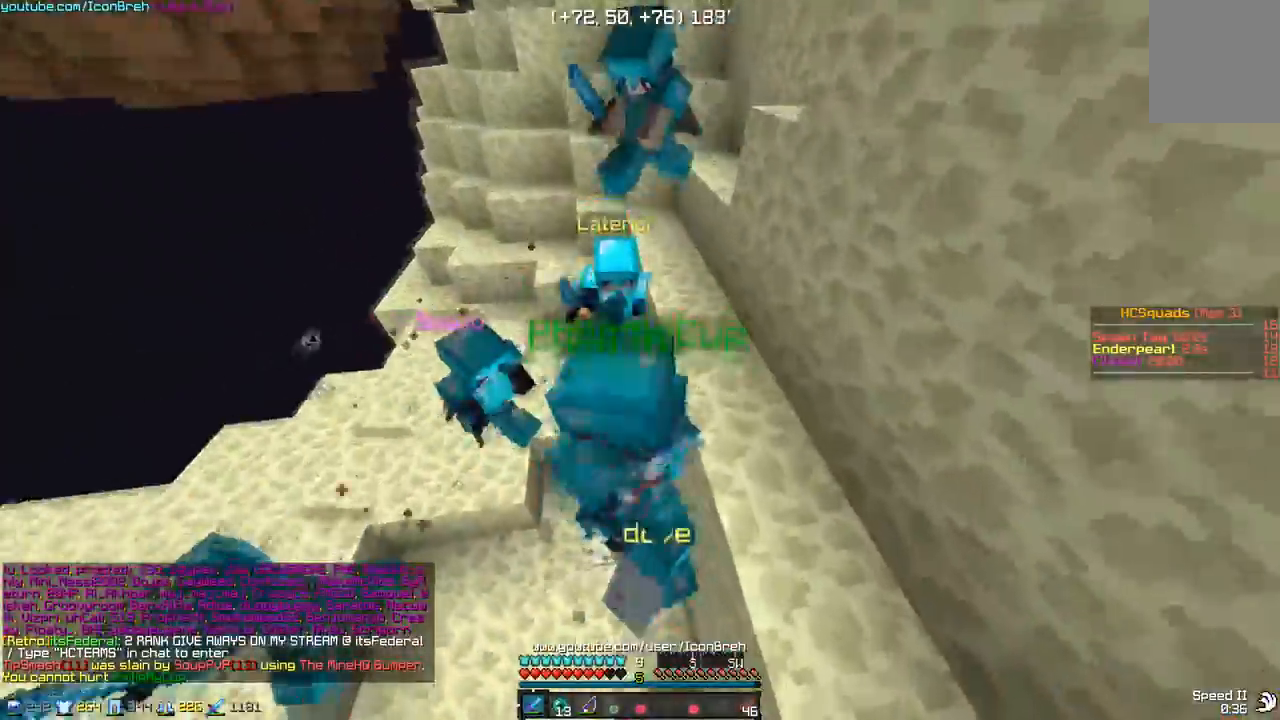
{"keys": ["w"], "mouse": ["left"], "events": [[33, "mouse_left", "down"], [83, "mouse_left", "up"], [117, "mouse_left", "down"], [167, "mouse_left", "up"], [217, "mouse_left", "down"], [250, "mouse_left", "up"], [317, "mouse_left", "down"], [367, "mouse_left", "up"], [467, "mouse_left", "down"]]}
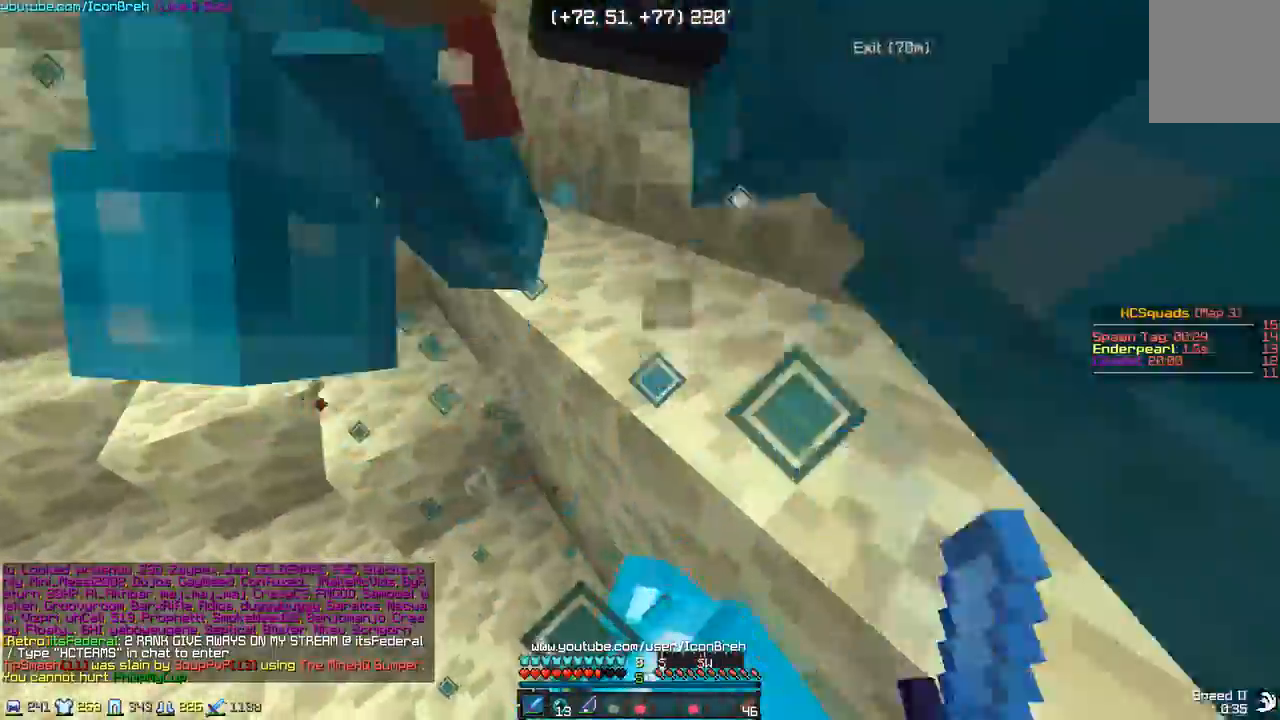
{"keys": ["w"], "mouse": [], "events": [[17, "mouse_left", "up"], [50, "mouse_left", "down"], [117, "mouse_left", "up"], [150, "mouse_left", "down"], [217, "mouse_left", "up"], [267, "mouse_left", "down"], [467, "mouse_left", "up"]]}
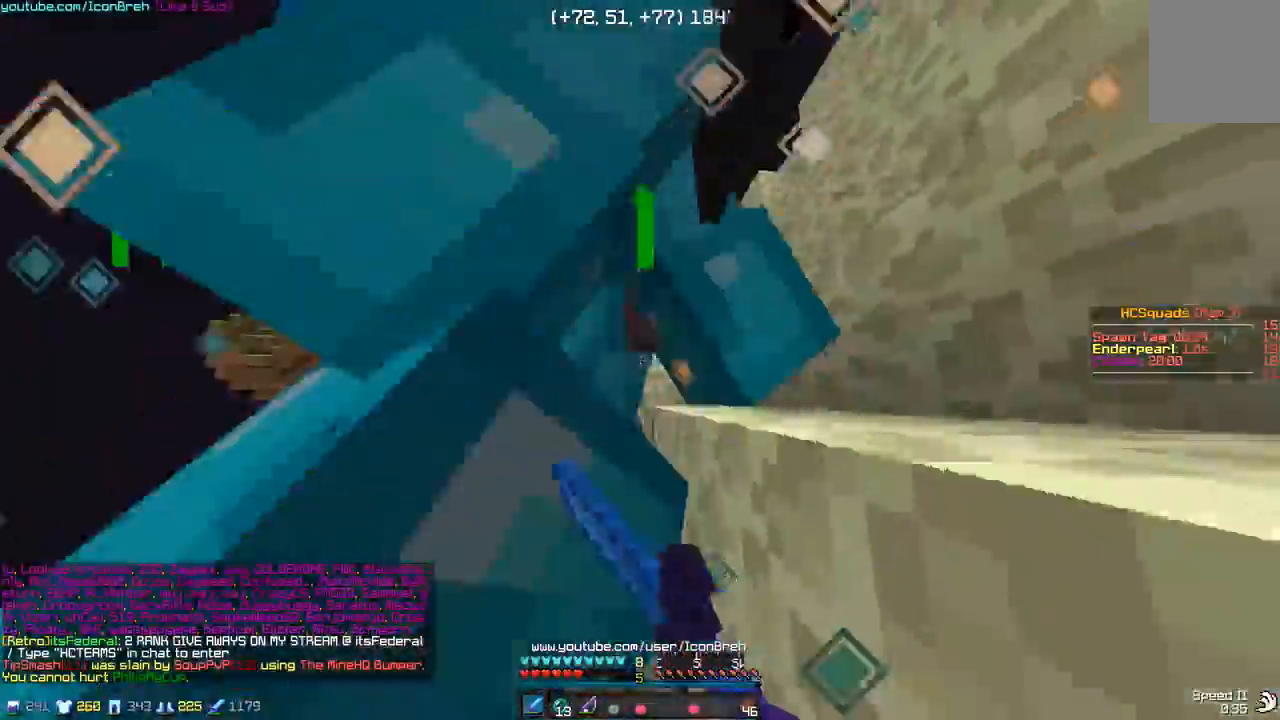
{"keys": ["w"], "mouse": [], "events": [[17, "mouse_left", "down"], [167, "mouse_left", "up"], [217, "mouse_left", "down"], [267, "mouse_left", "up"], [317, "mouse_left", "down"], [367, "mouse_left", "up"], [417, "mouse_left", "down"], [467, "mouse_left", "up"]]}
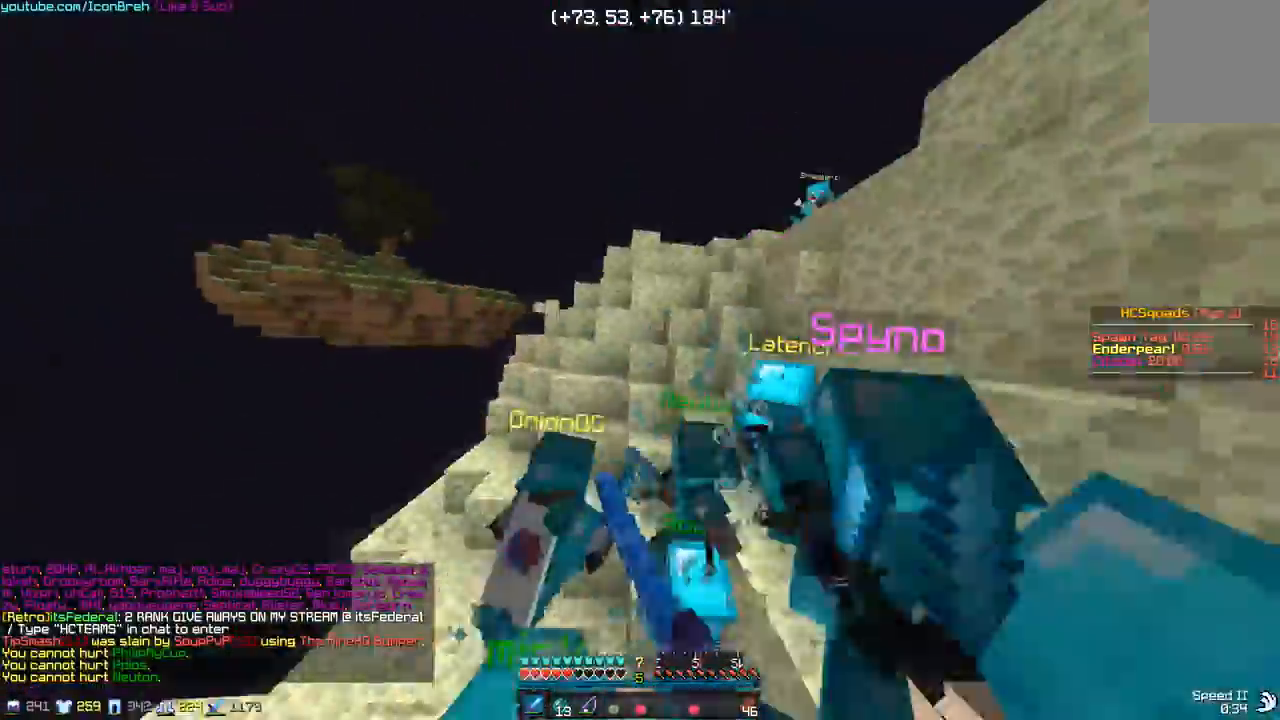
{"keys": ["w"], "mouse": ["left"], "events": [[17, "mouse_left", "down"], [117, "mouse_left", "up"], [167, "mouse_left", "down"], [217, "mouse_left", "up"], [267, "mouse_left", "down"], [317, "mouse_left", "up"], [367, "mouse_left", "down"], [417, "mouse_left", "up"], [467, "mouse_left", "down"]]}
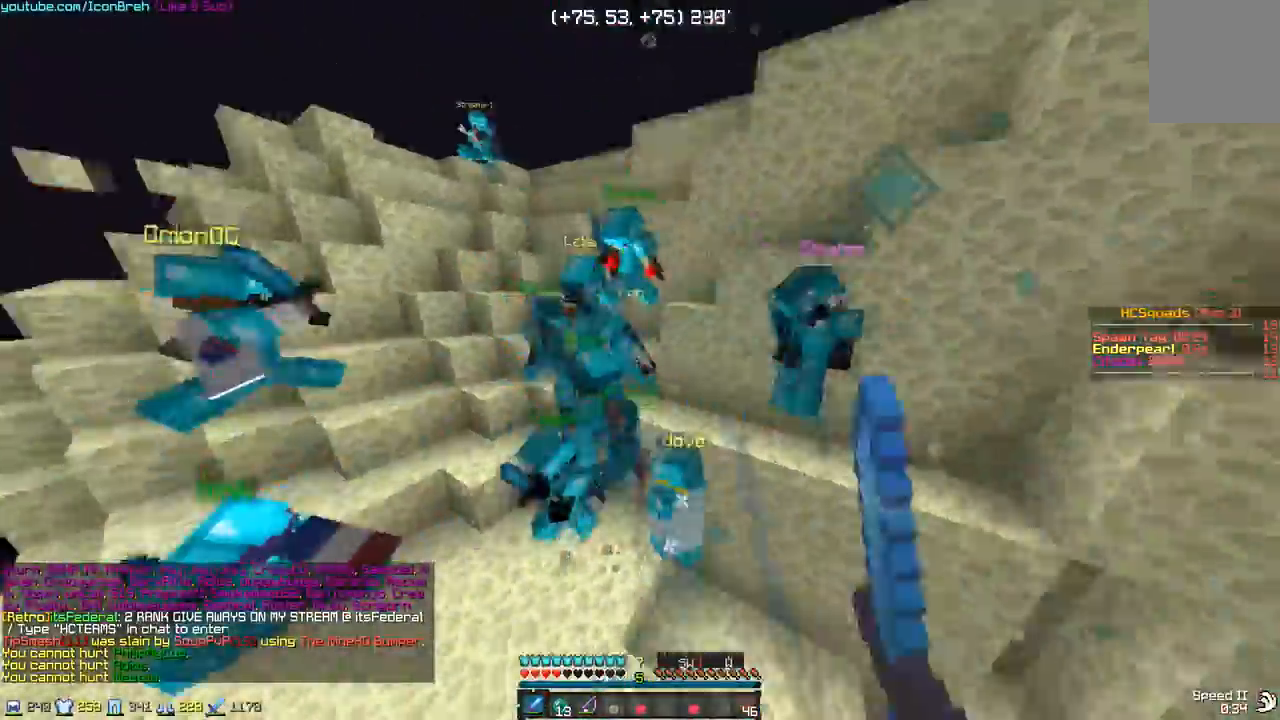
{"keys": ["d", "w"], "mouse": ["right"], "events": [[17, "mouse_left", "up"], [117, "mouse_left", "down"], [167, "mouse_left", "up"], [467, "d", "down"], [467, "mouse_right", "down"]]}